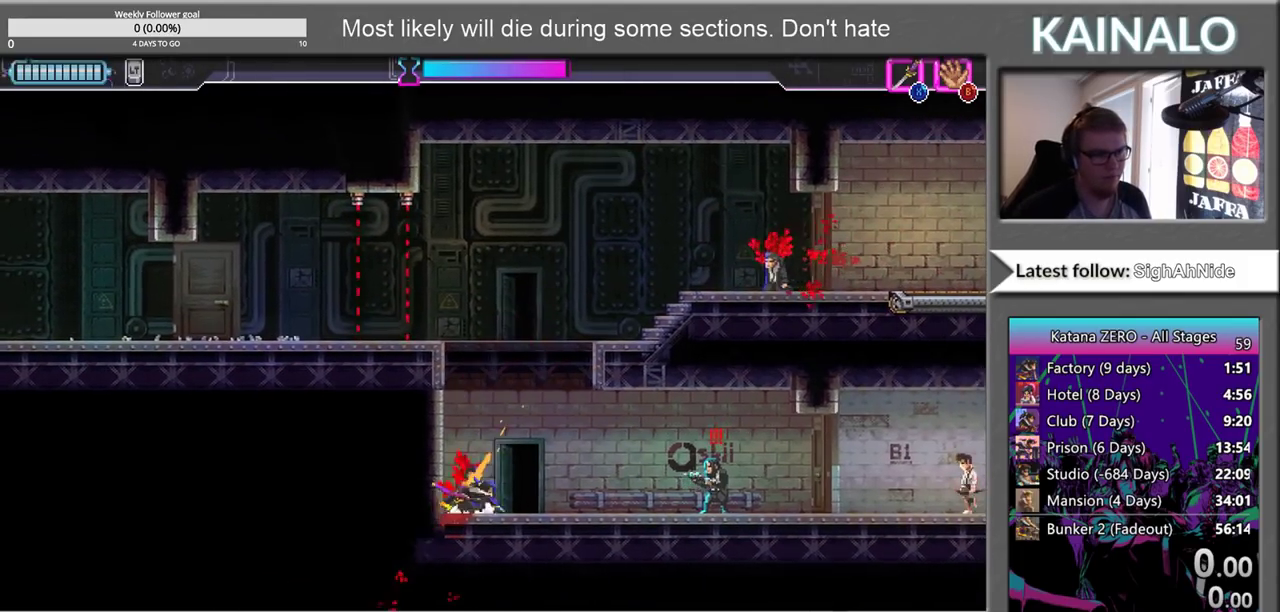
Gameplay with a controller (Xbox layout); each line is a JSON object with the inputs held at the frame after it. "events" lists button and stick changes between this image and that frame as [ms after this image, input, new state], when the widget could be followed in between. Not read: L1 R1.
{"buttons": [], "left_stick": "right", "right_stick": "center", "events": [[17, "left_stick", "right"], [317, "X", "down"], [400, "X", "up"]]}
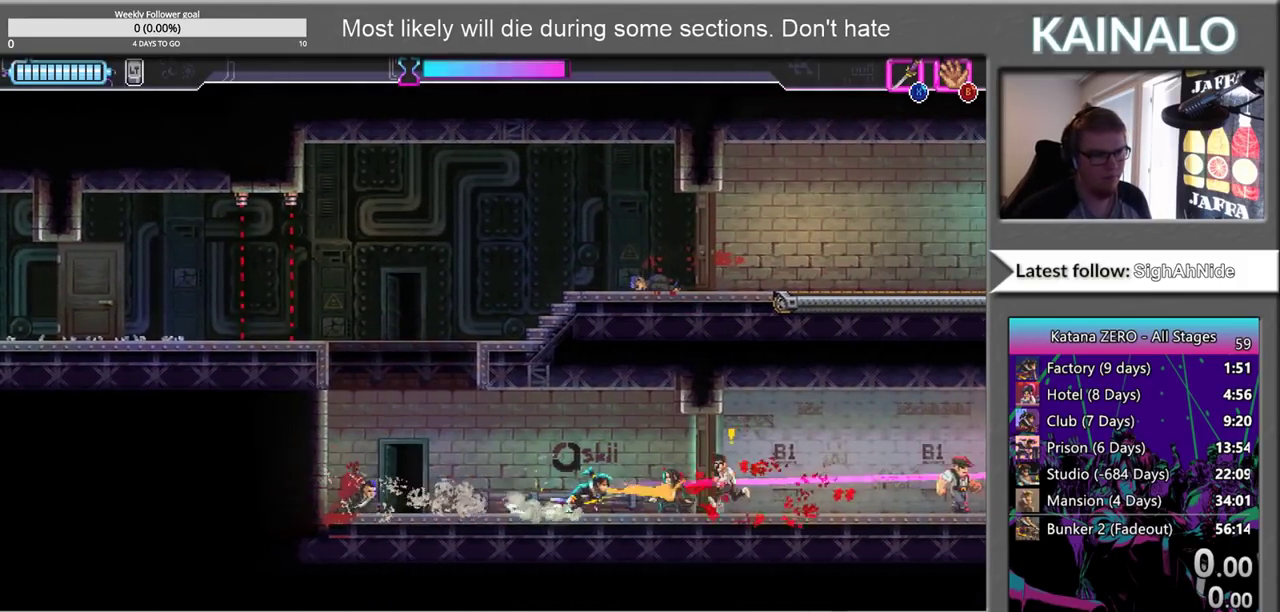
{"buttons": [], "left_stick": "right", "right_stick": "center", "events": [[133, "X", "down"], [233, "X", "up"]]}
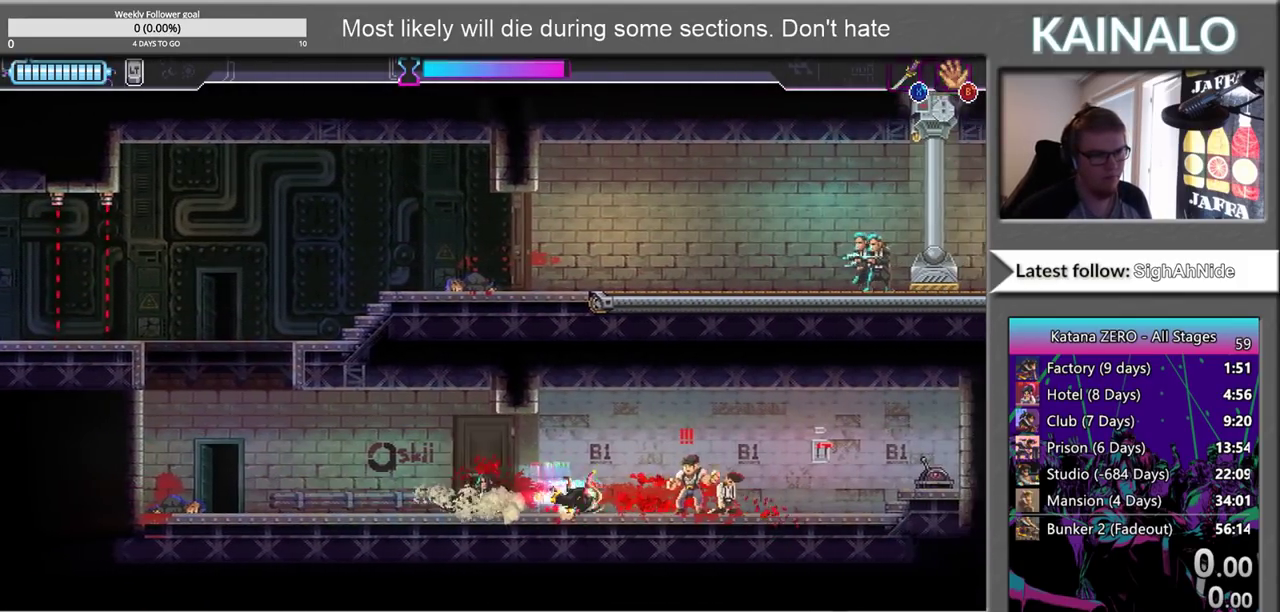
{"buttons": [], "left_stick": "center", "right_stick": "center", "events": [[83, "X", "down"], [150, "X", "up"], [367, "left_stick", "center"]]}
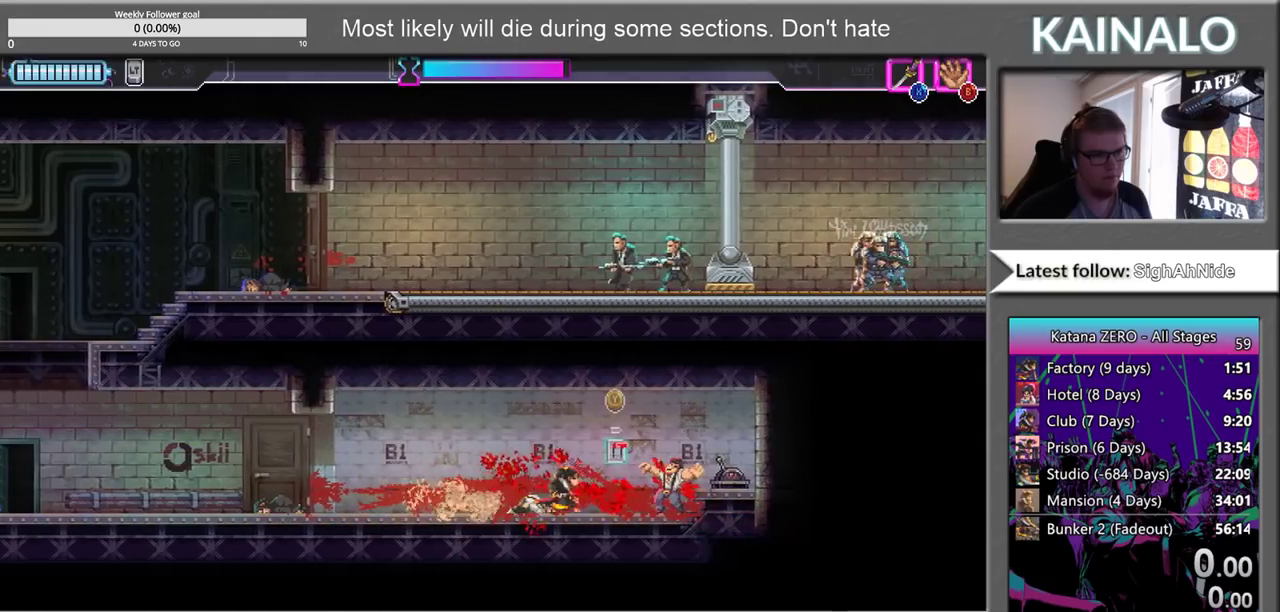
{"buttons": [], "left_stick": "left", "right_stick": "center", "events": [[33, "Y", "down"], [83, "Y", "up"], [83, "left_stick", "left"]]}
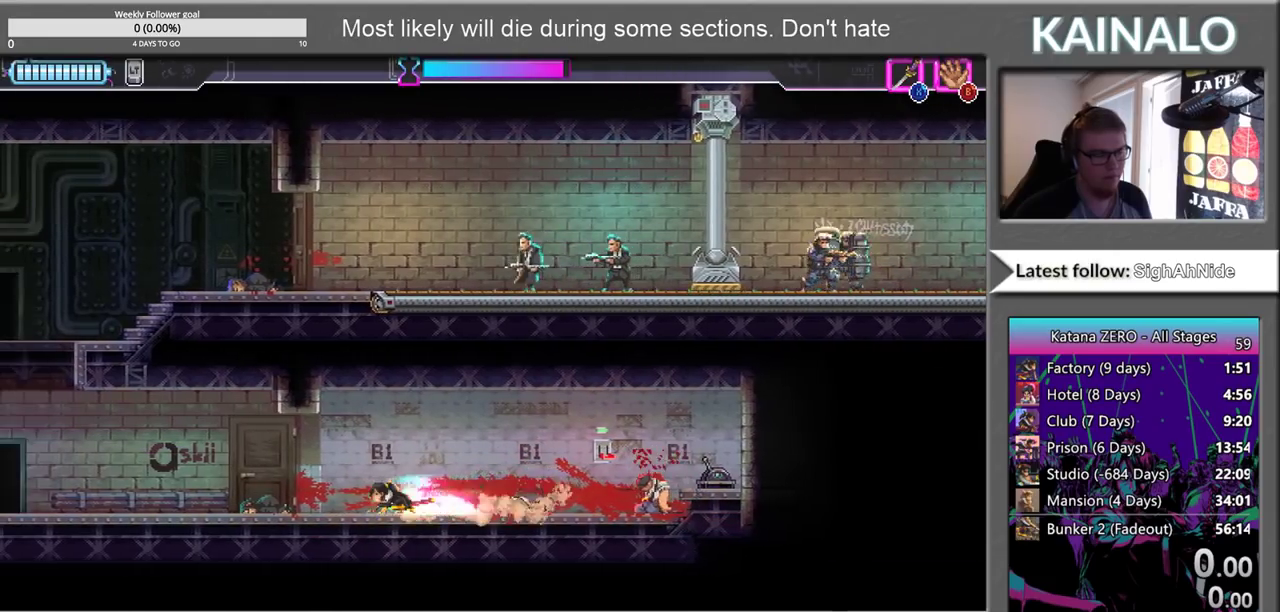
{"buttons": [], "left_stick": "left", "right_stick": "center", "events": []}
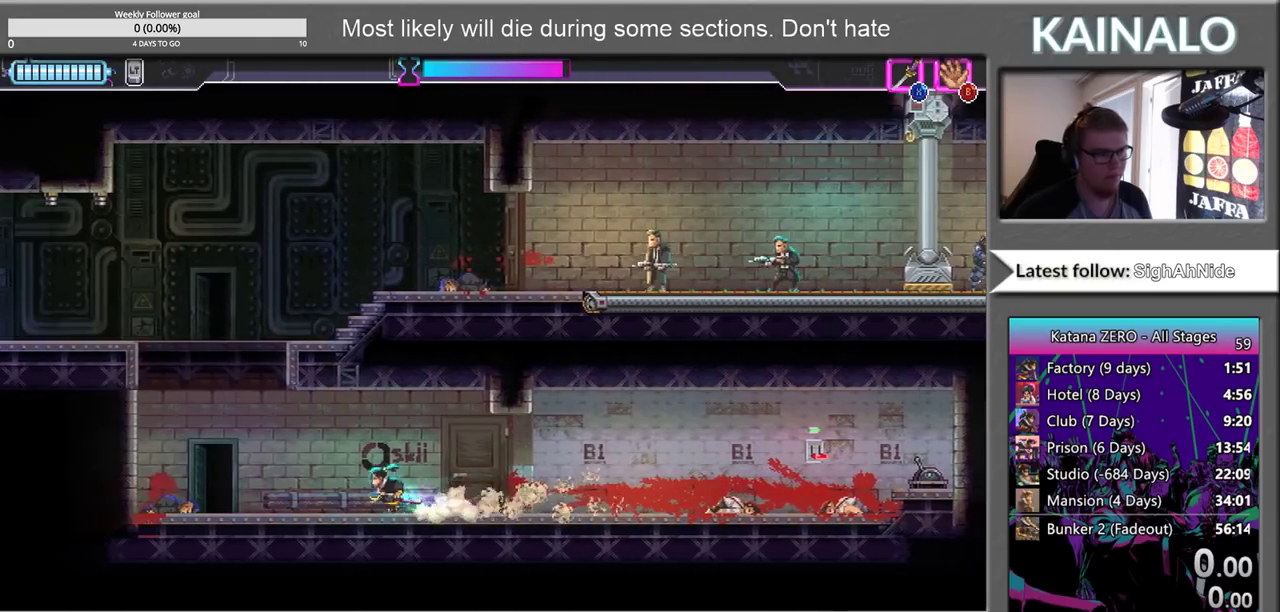
{"buttons": [], "left_stick": "left", "right_stick": "center", "events": []}
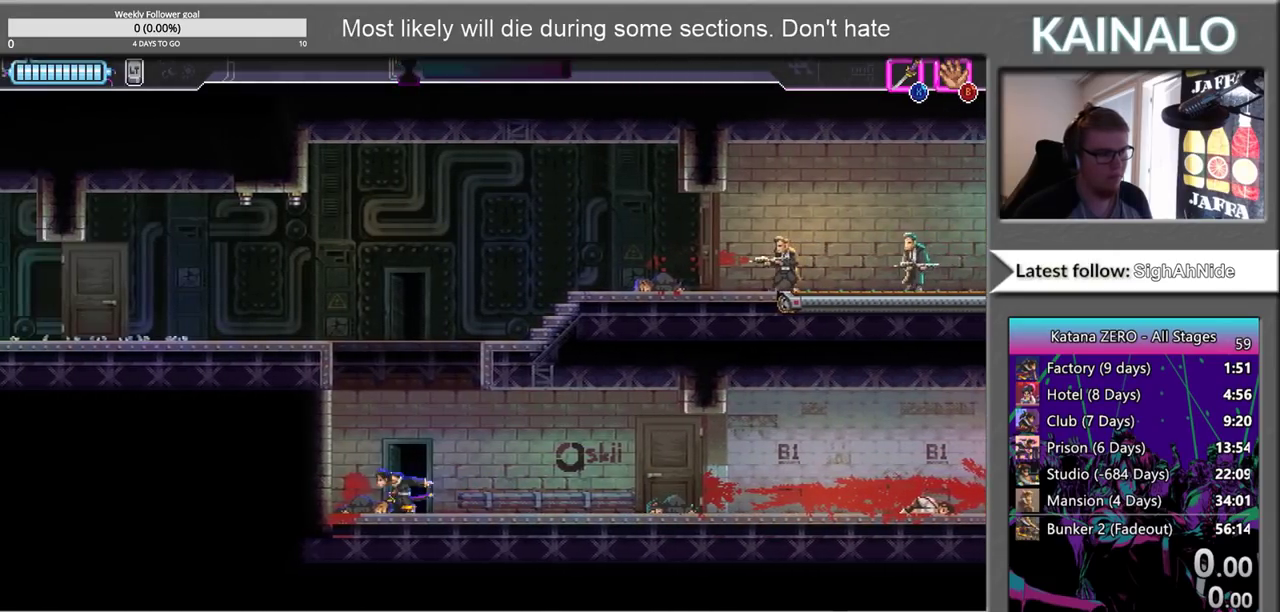
{"buttons": [], "left_stick": "up", "right_stick": "center"}
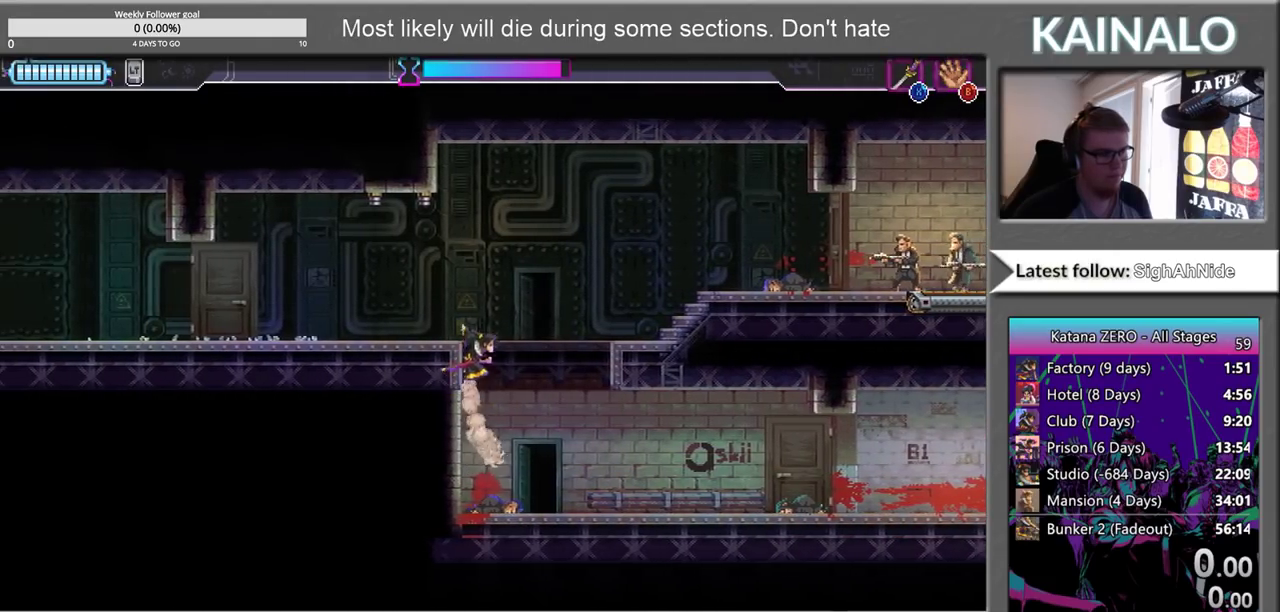
{"buttons": [], "left_stick": "right", "right_stick": "center"}
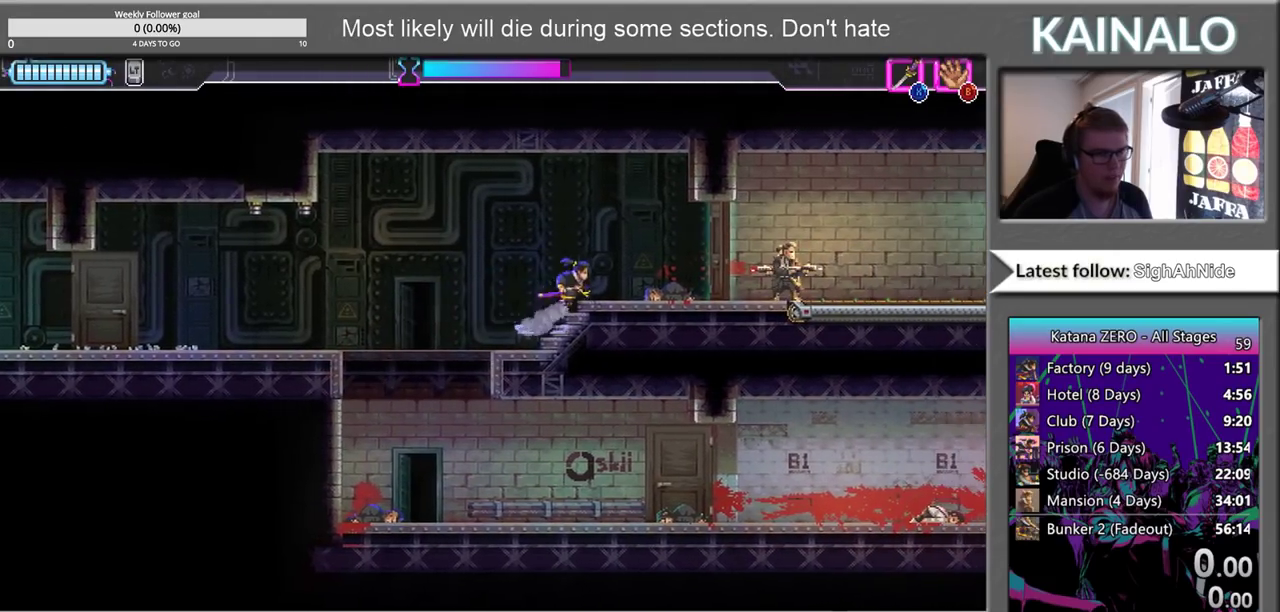
{"buttons": [], "left_stick": "center", "right_stick": "center", "events": [[283, "left_stick", "center"]]}